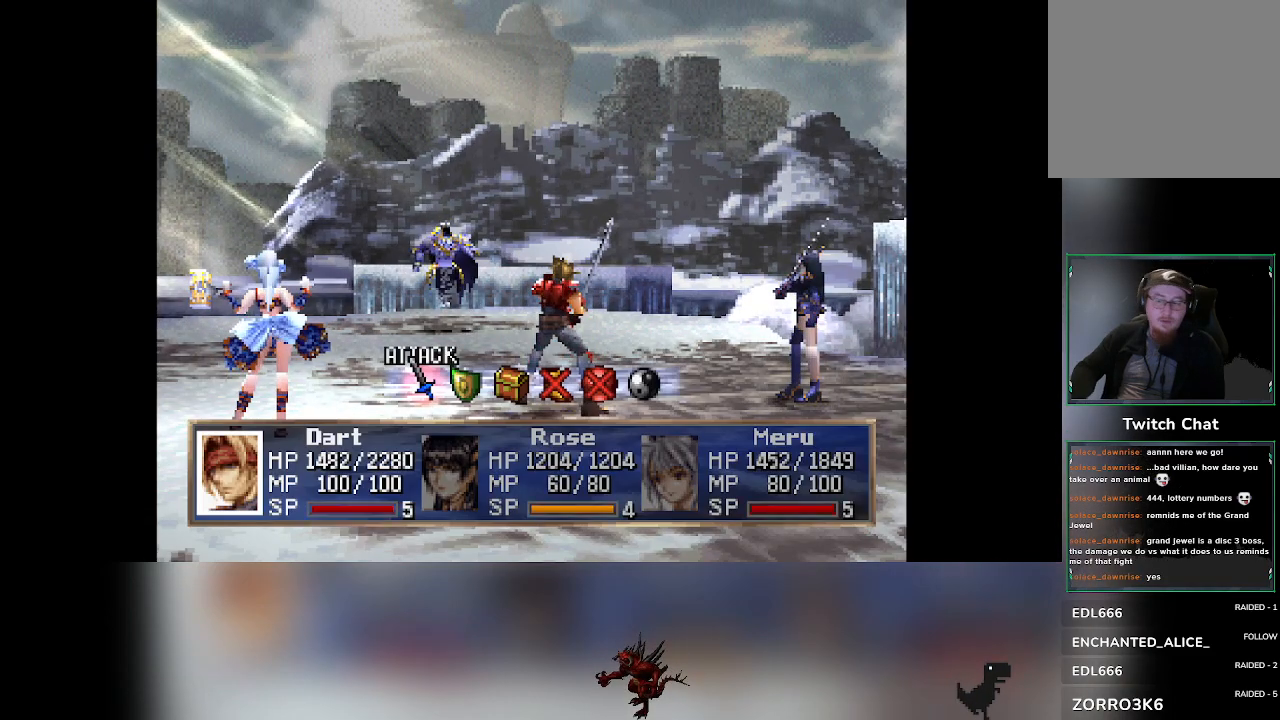
Gameplay with a controller (PlayStation layout); each line is a JSON object with the inputs held at the frame after it. "events" lists button and stick changes between this image and that frame as [ms after this image, input, new state], when the widget could be followed in between. Not read: right_stick.
{"buttons": [], "left_stick": "center", "events": [[233, "DPAD_RIGHT", "down"], [283, "DPAD_RIGHT", "up"]]}
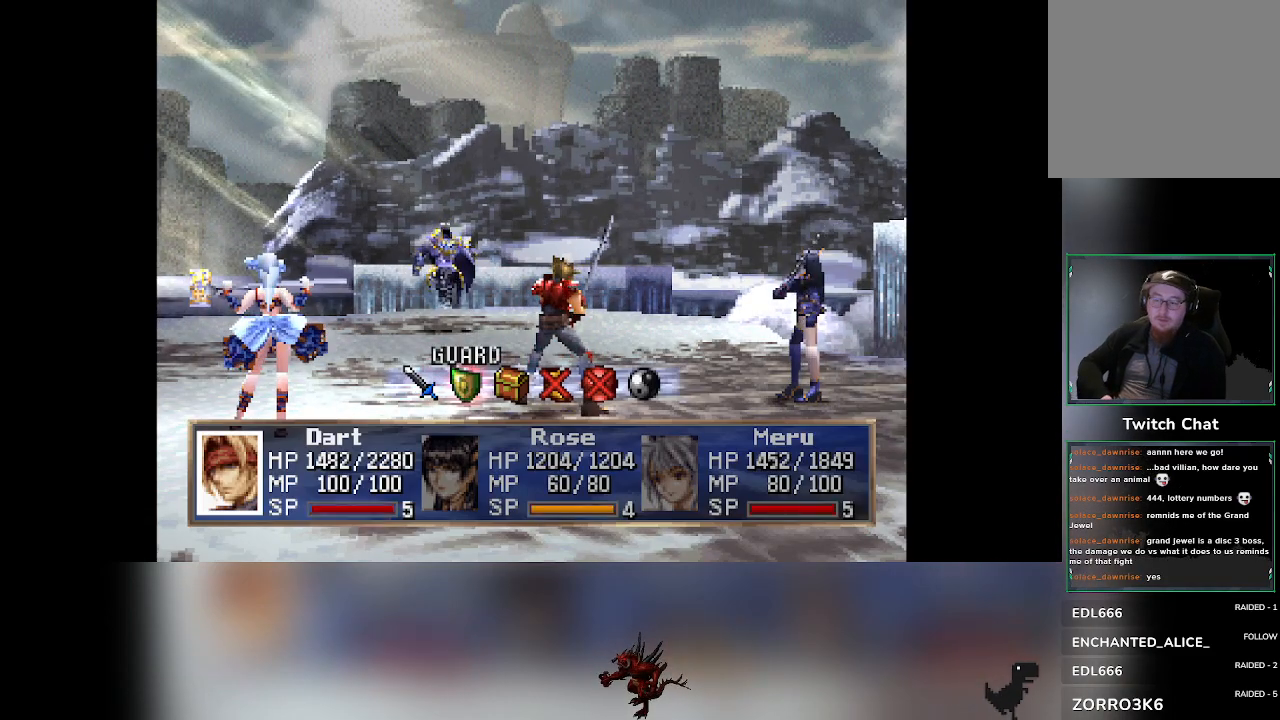
{"buttons": [], "left_stick": "center", "events": []}
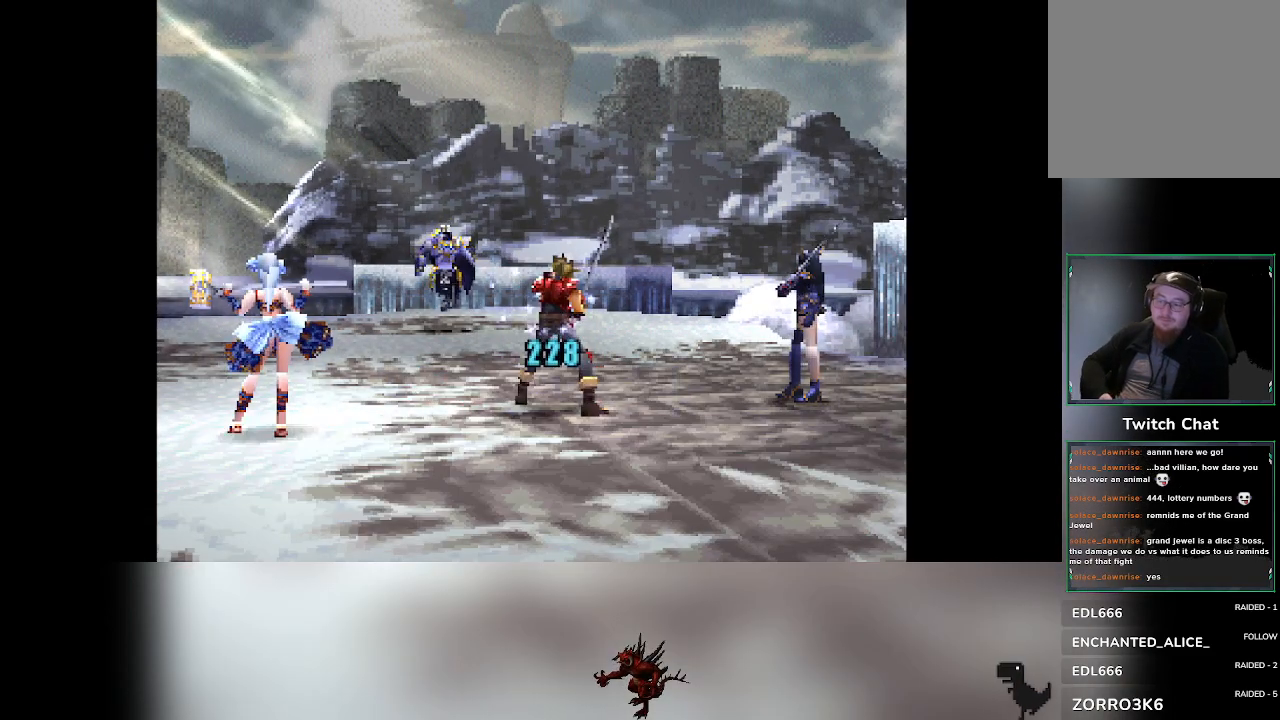
{"buttons": [], "left_stick": "center", "events": []}
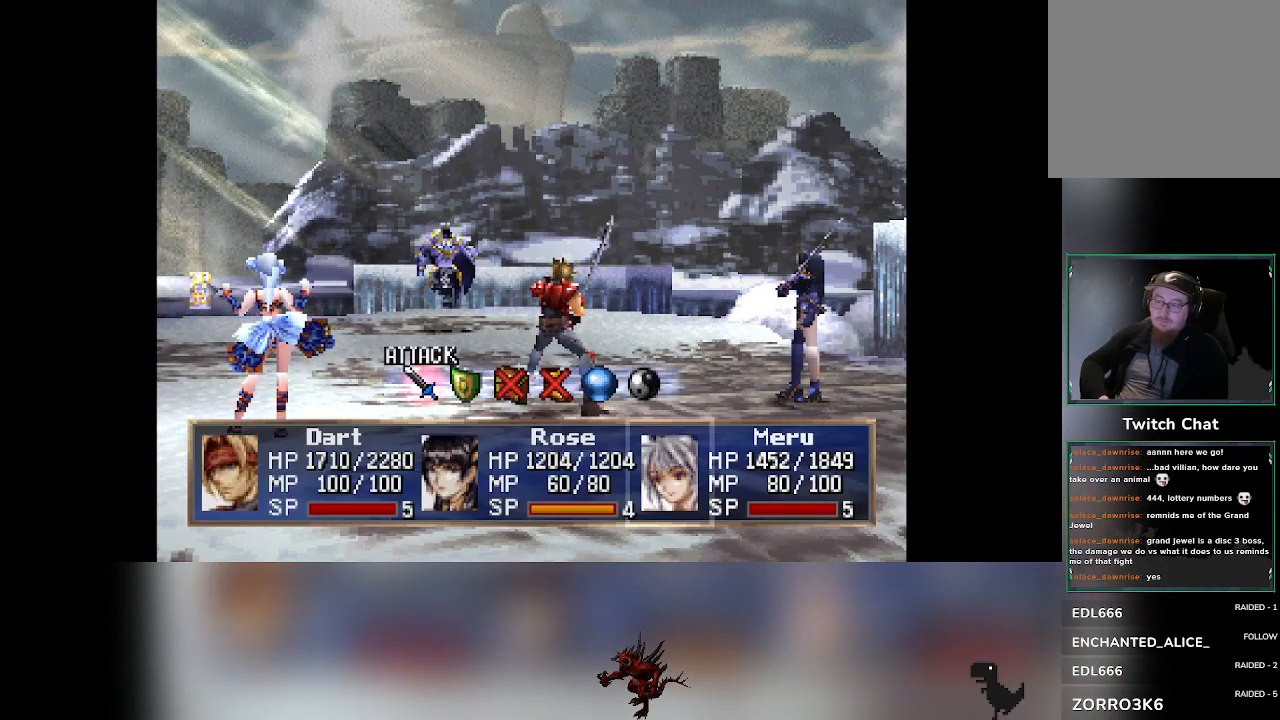
{"buttons": [], "left_stick": "center", "events": [[433, "DPAD_RIGHT", "down"], [467, "DPAD_RIGHT", "up"]]}